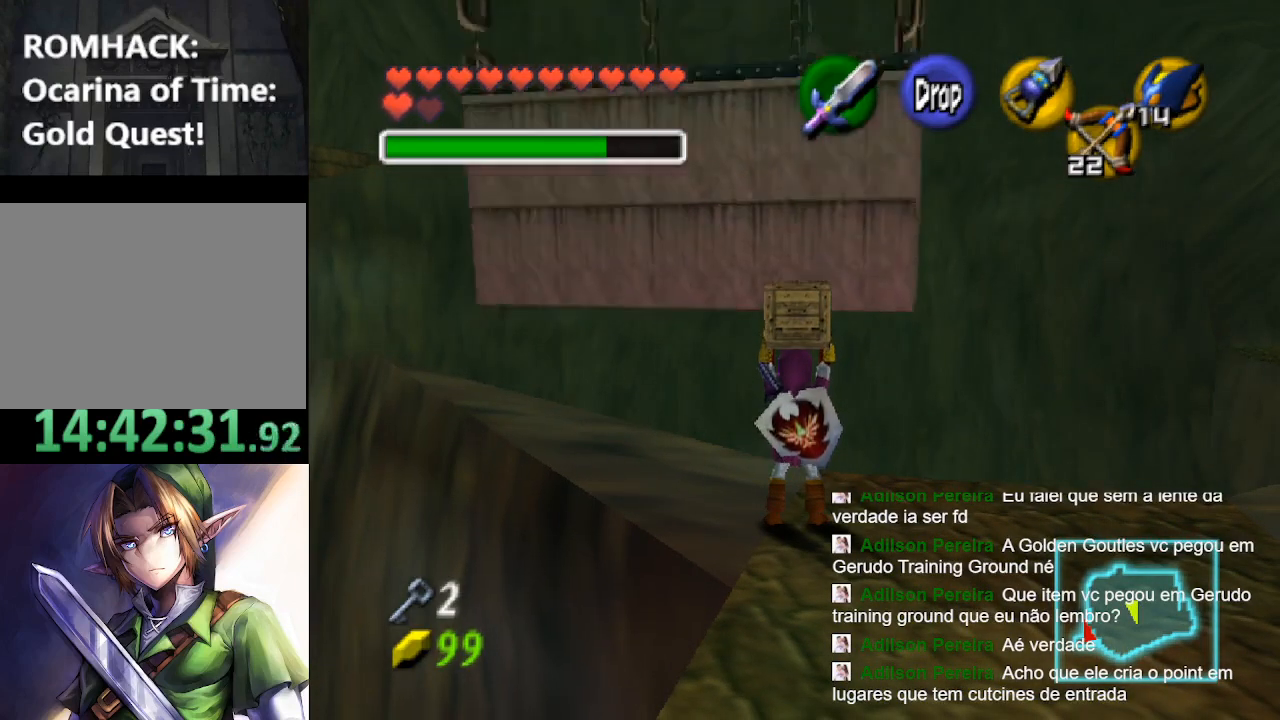
Gameplay with a controller (Nintendo layout); each line is a JSON object with the inputs held at the frame after it. "events" lists button and stick changes between this image and that frame as [ms after this image, input, new state], when the widget could be followed in between. Not read: L3 R3.
{"buttons": [], "left_stick": "center", "right_stick": "center", "events": []}
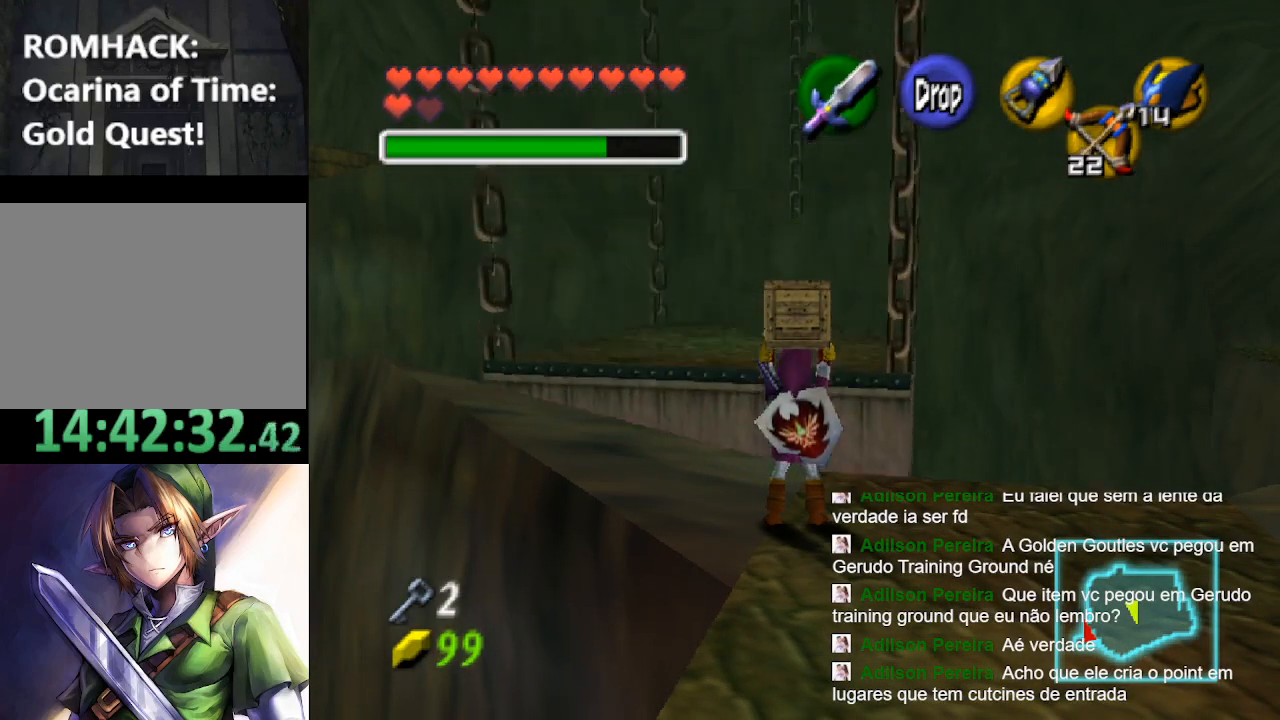
{"buttons": [], "left_stick": "up", "right_stick": "center", "events": [[133, "left_stick", "up"]]}
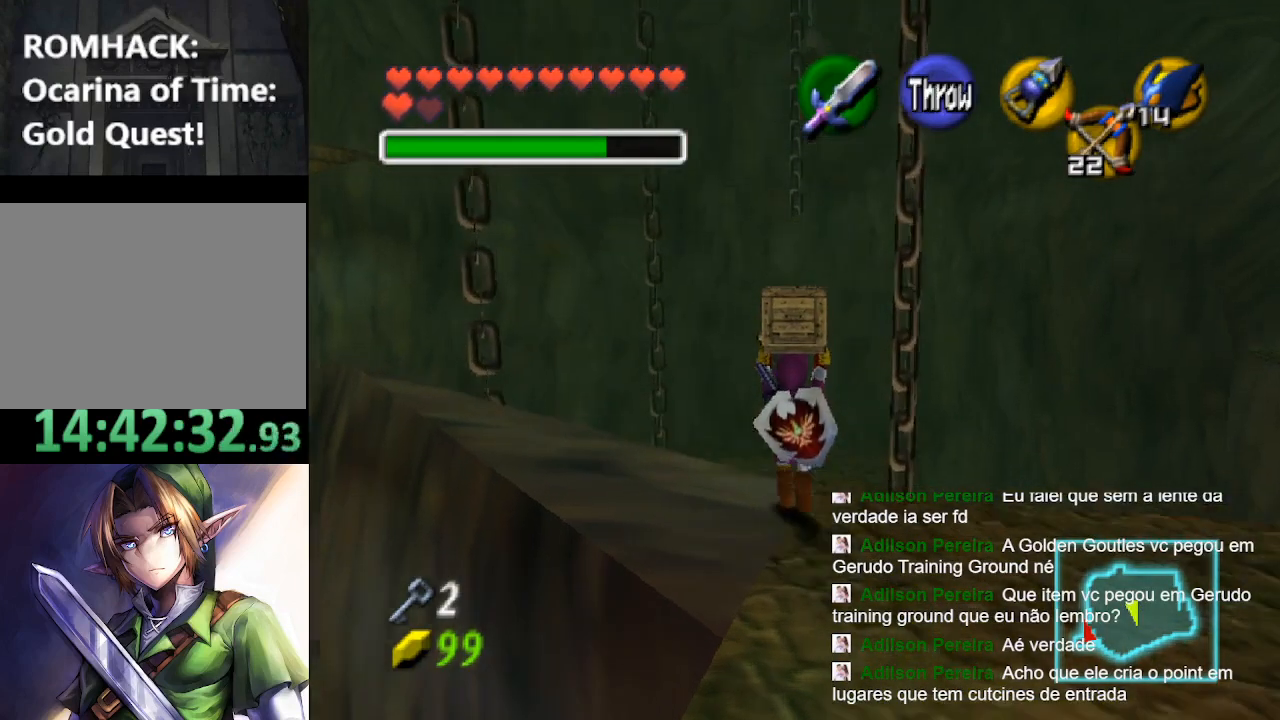
{"buttons": [], "left_stick": "up", "right_stick": "center", "events": []}
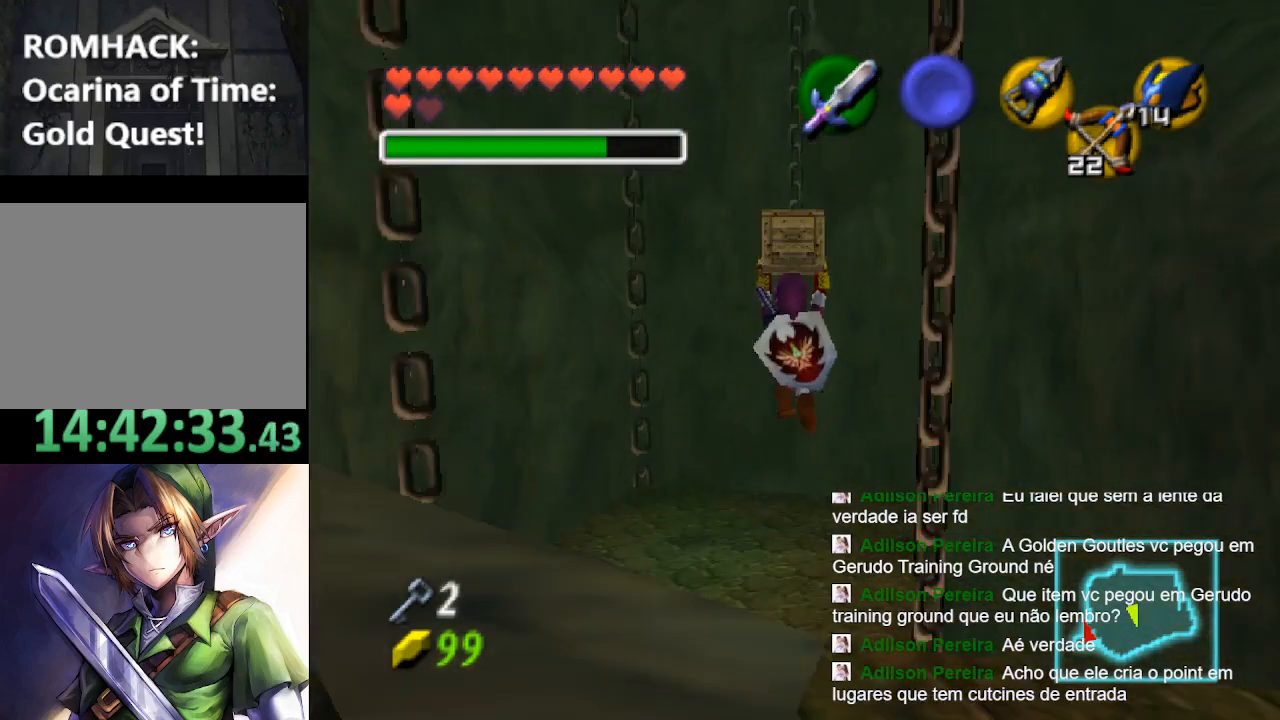
{"buttons": [], "left_stick": "up", "right_stick": "center", "events": []}
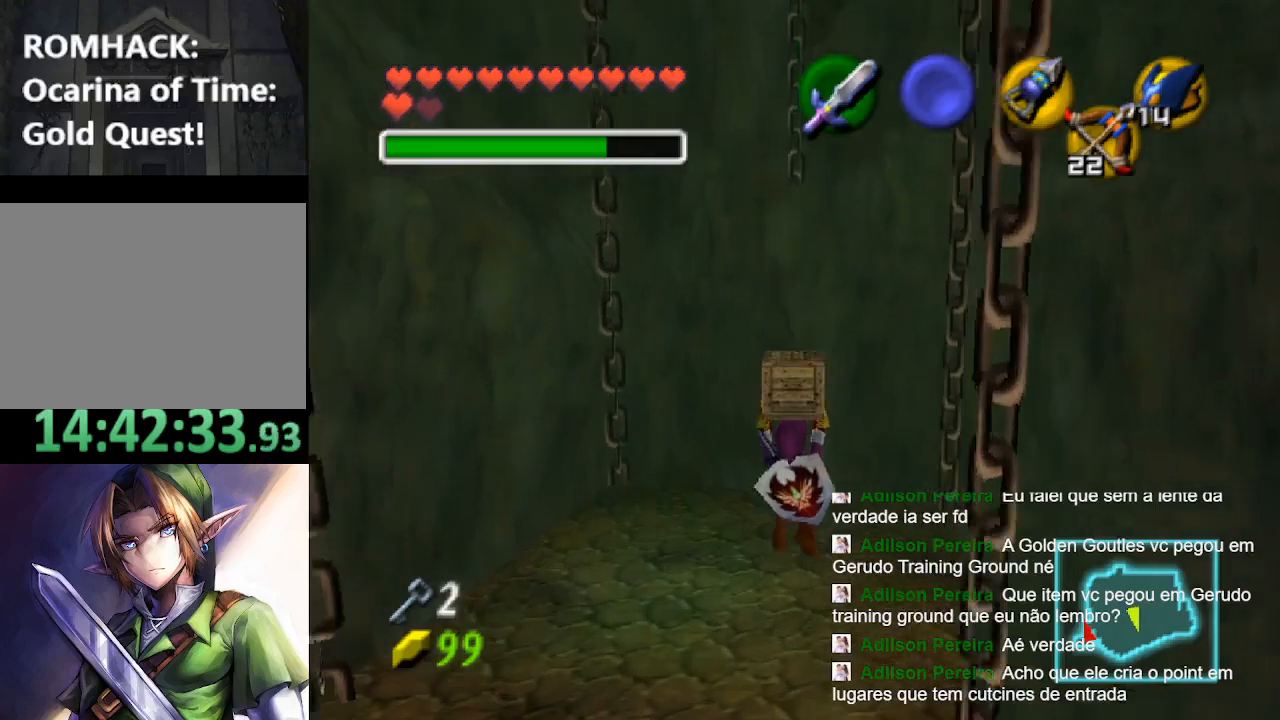
{"buttons": [], "left_stick": "up", "right_stick": "center", "events": []}
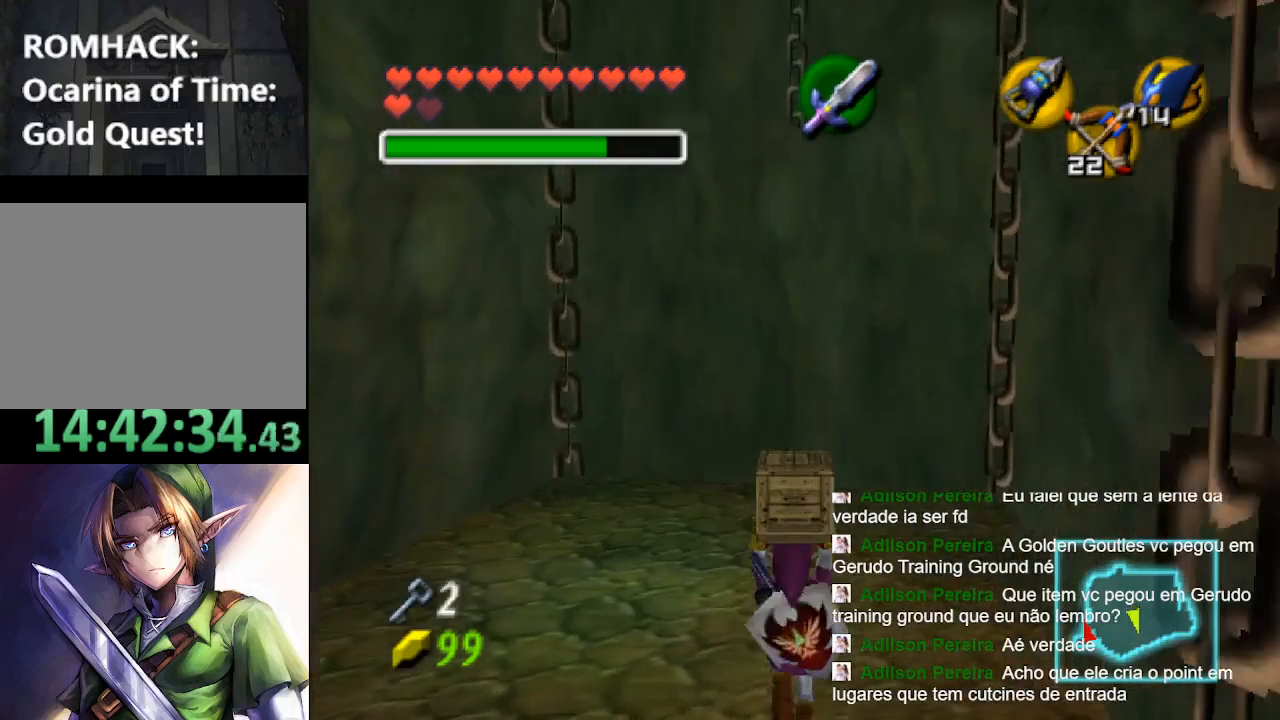
{"buttons": [], "left_stick": "up-left", "right_stick": "center", "events": [[200, "left_stick", "up-left"]]}
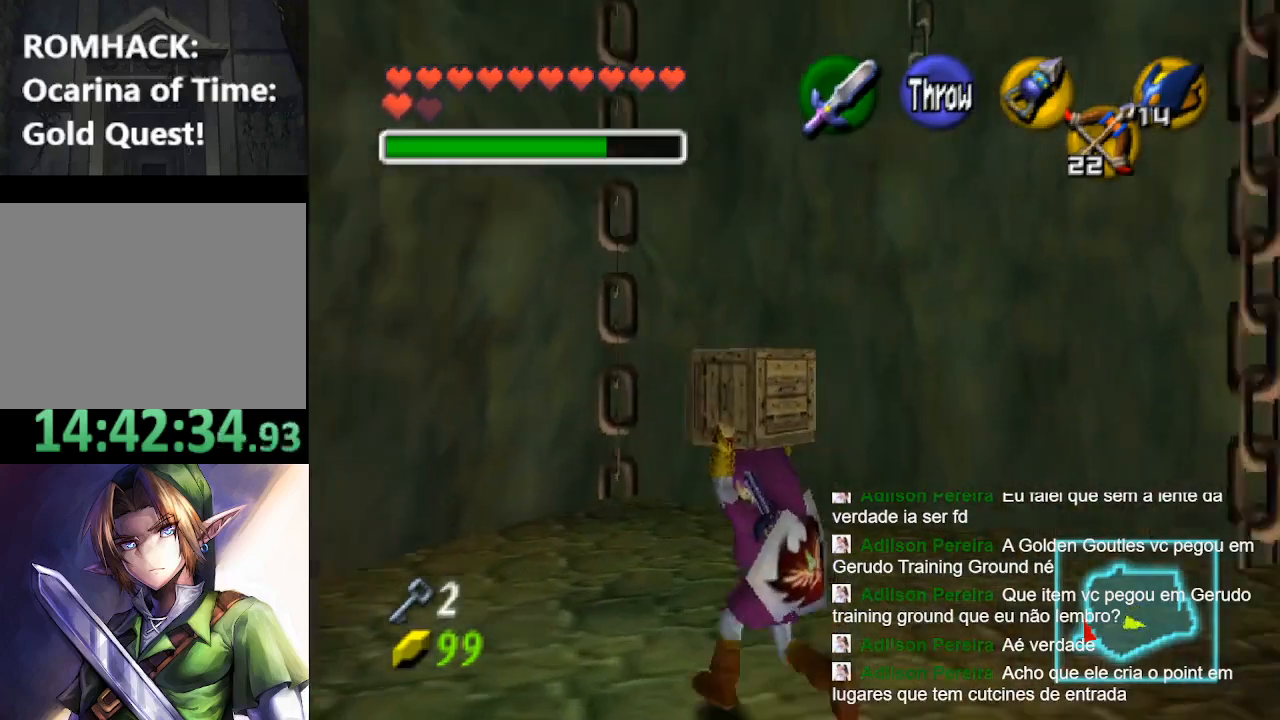
{"buttons": [], "left_stick": "center", "right_stick": "center", "events": [[233, "left_stick", "center"]]}
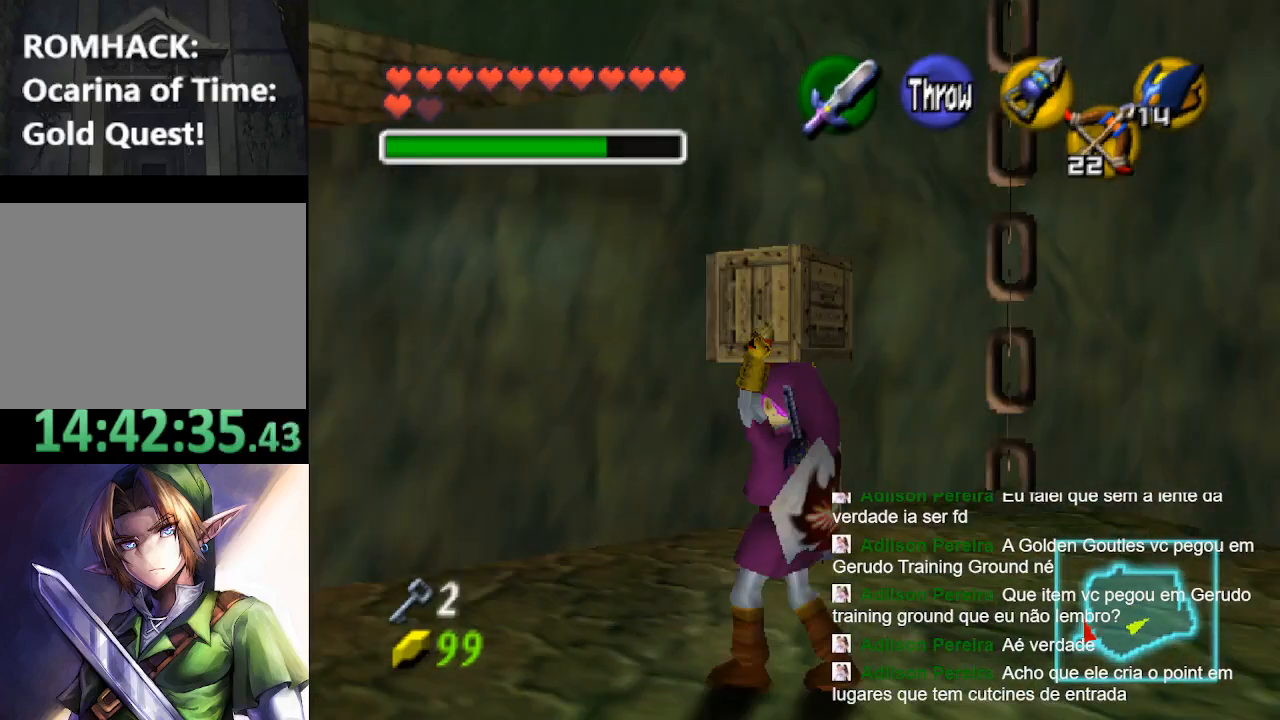
{"buttons": [], "left_stick": "center", "right_stick": "center", "events": [[100, "left_stick", "left"], [267, "left_stick", "center"]]}
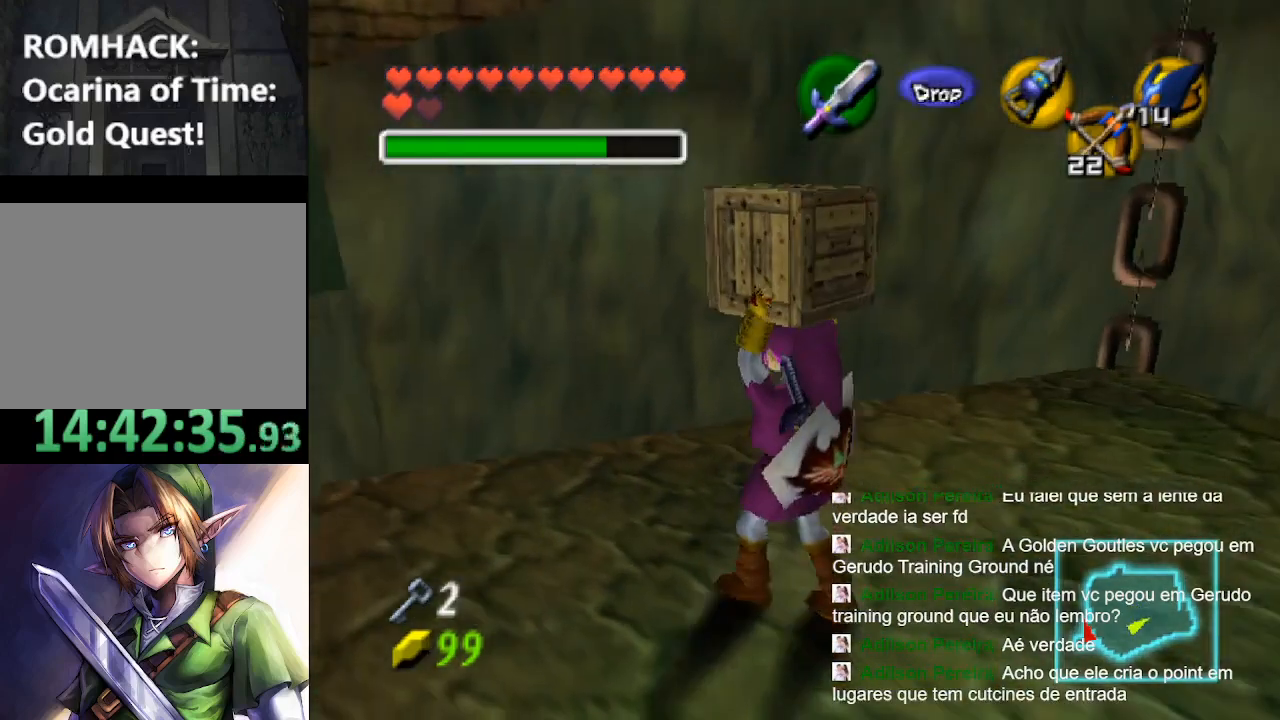
{"buttons": [], "left_stick": "center", "right_stick": "center", "events": [[267, "left_stick", "left"], [467, "left_stick", "center"]]}
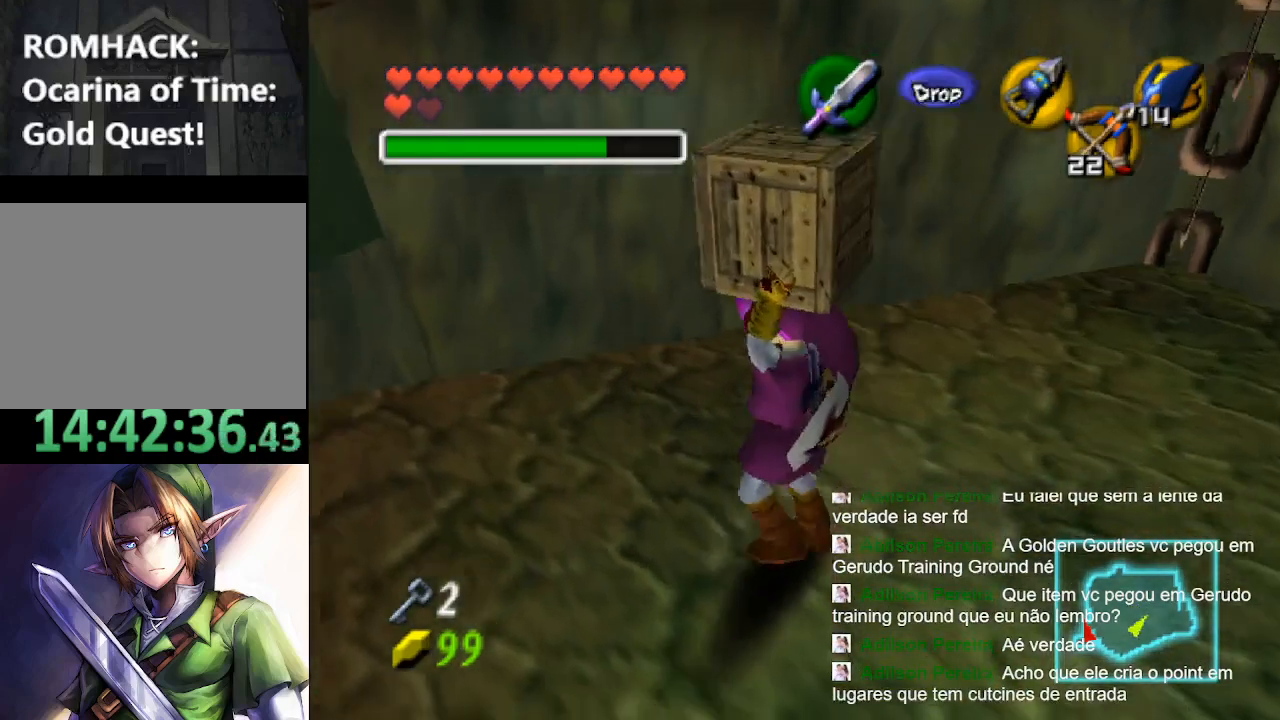
{"buttons": [], "left_stick": "center", "right_stick": "center", "events": [[400, "left_stick", "up"], [500, "left_stick", "center"]]}
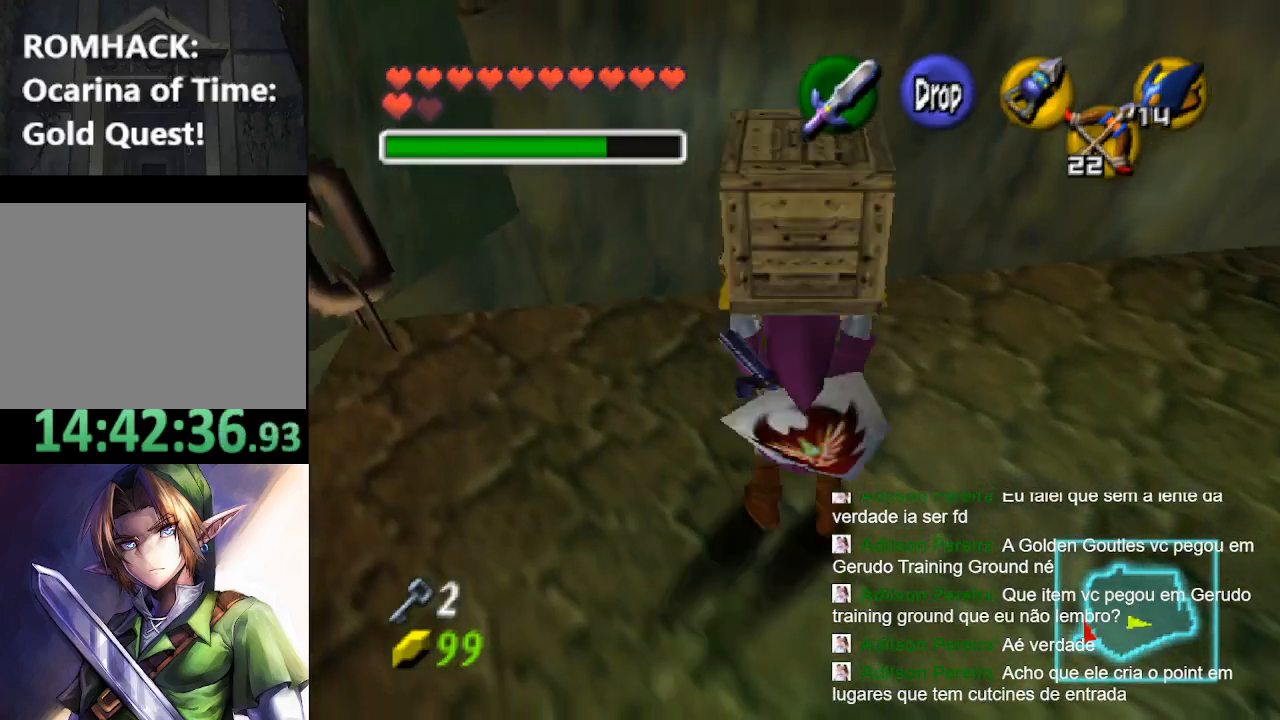
{"buttons": [], "left_stick": "center", "right_stick": "center", "events": []}
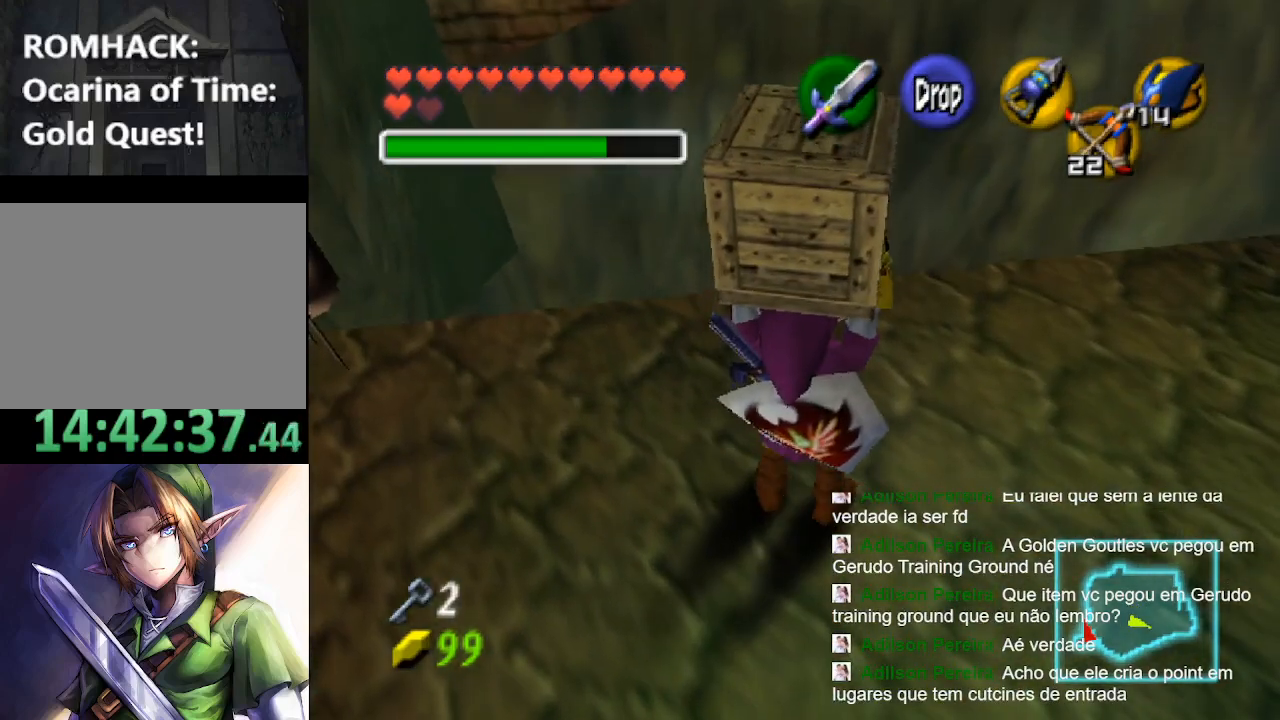
{"buttons": [], "left_stick": "center", "right_stick": "center", "events": []}
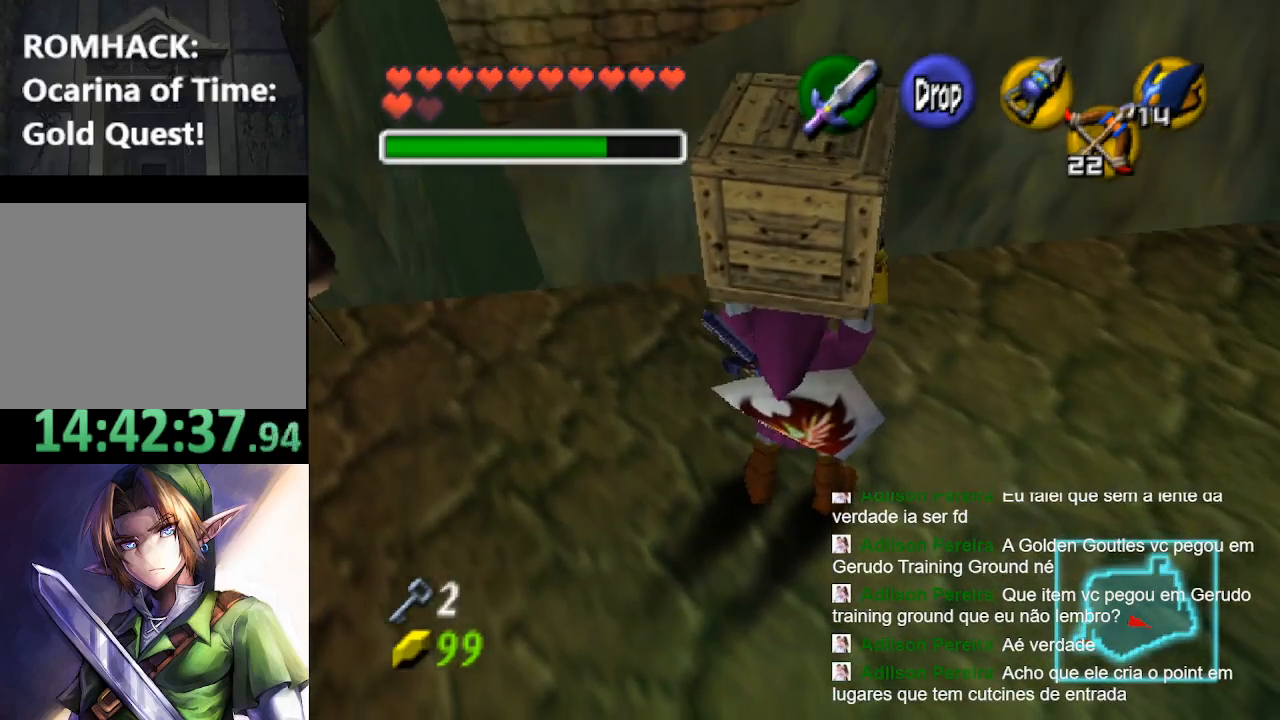
{"buttons": [], "left_stick": "center", "right_stick": "center", "events": []}
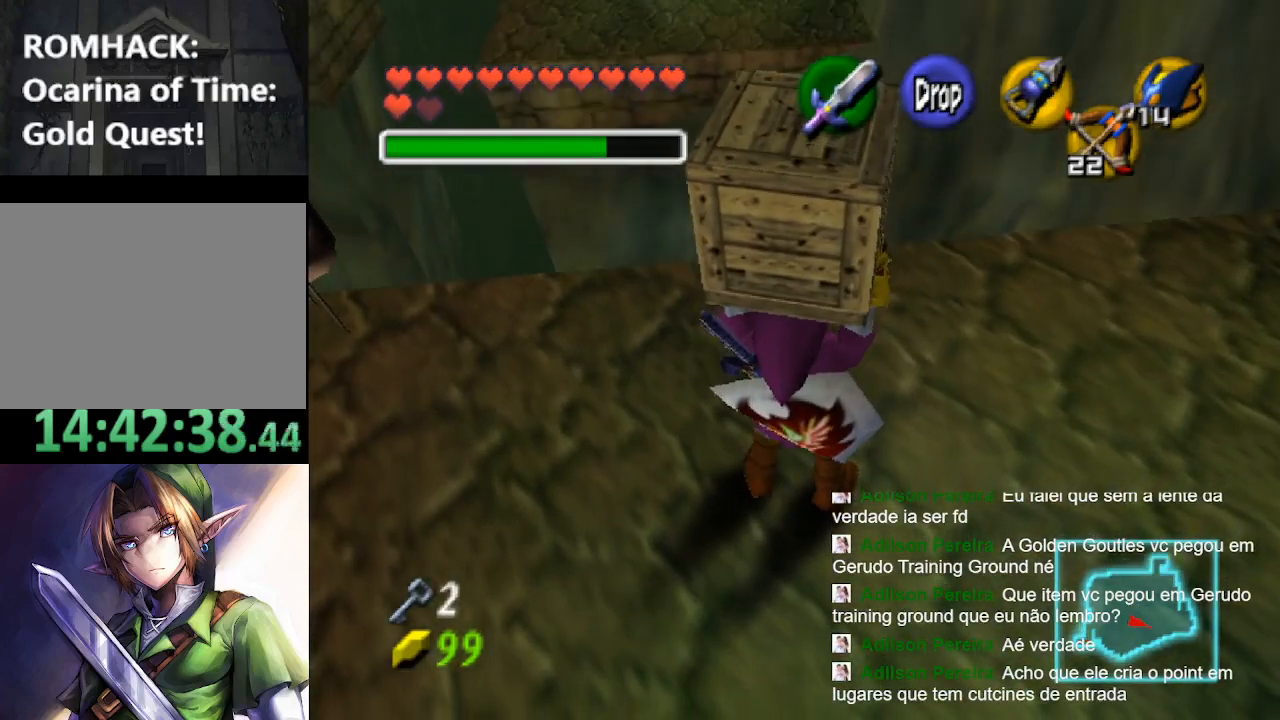
{"buttons": [], "left_stick": "center", "right_stick": "center", "events": []}
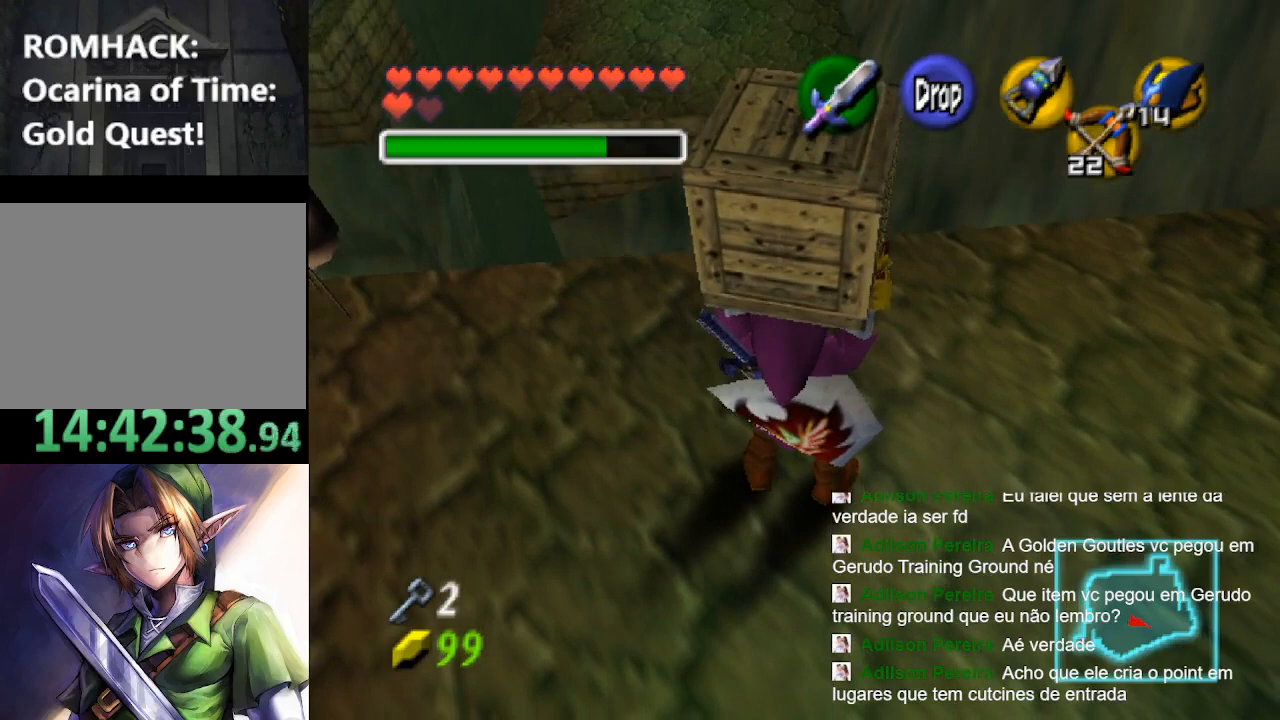
{"buttons": [], "left_stick": "center", "right_stick": "center", "events": []}
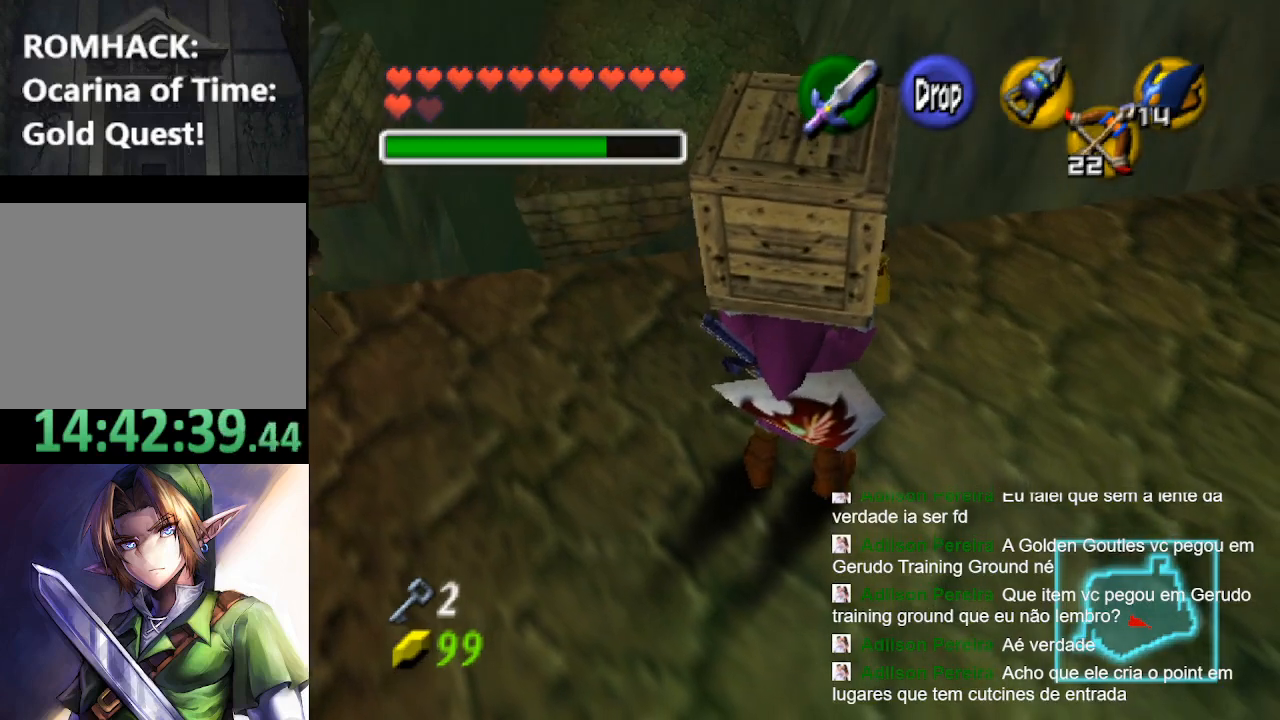
{"buttons": [], "left_stick": "center", "right_stick": "center", "events": []}
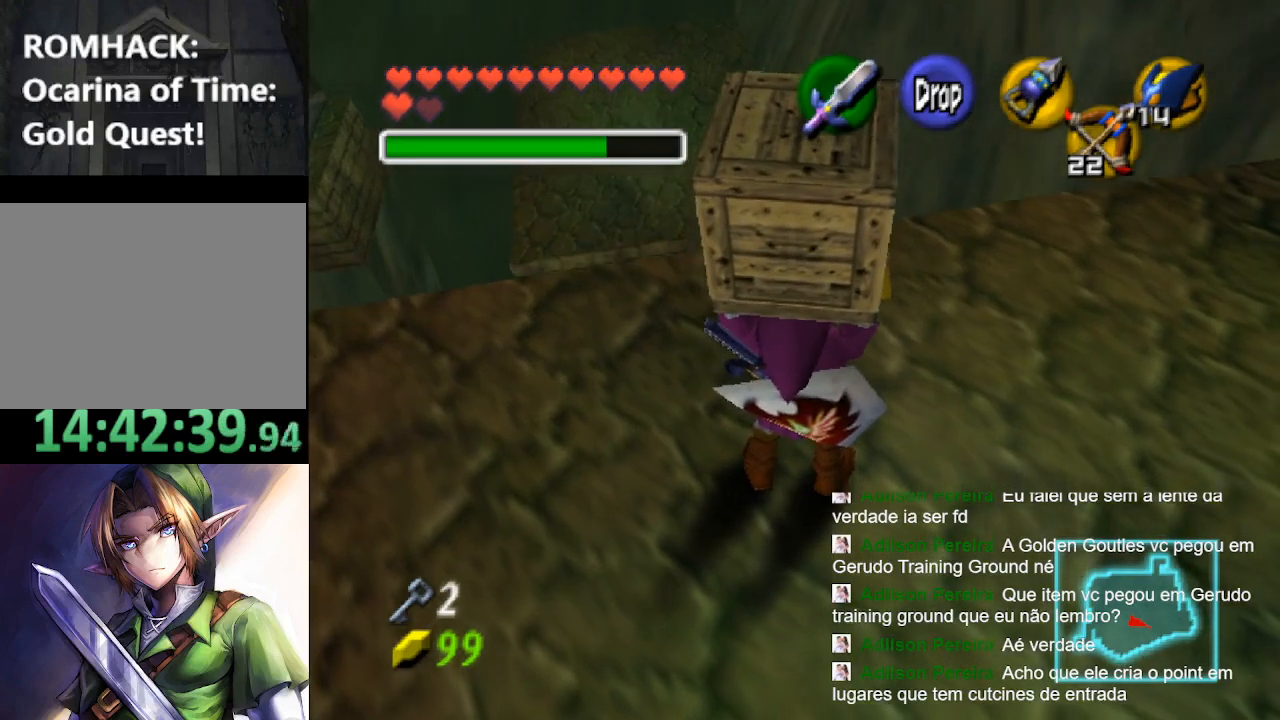
{"buttons": [], "left_stick": "center", "right_stick": "center", "events": []}
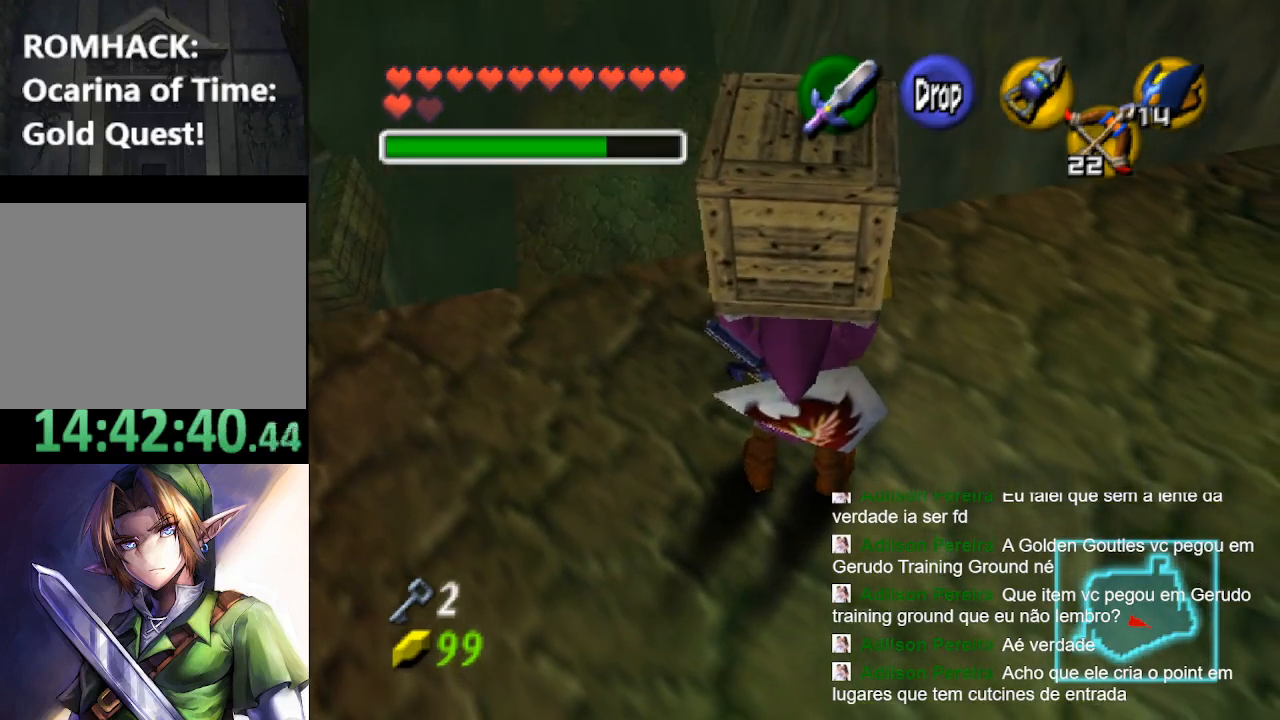
{"buttons": [], "left_stick": "center", "right_stick": "center", "events": []}
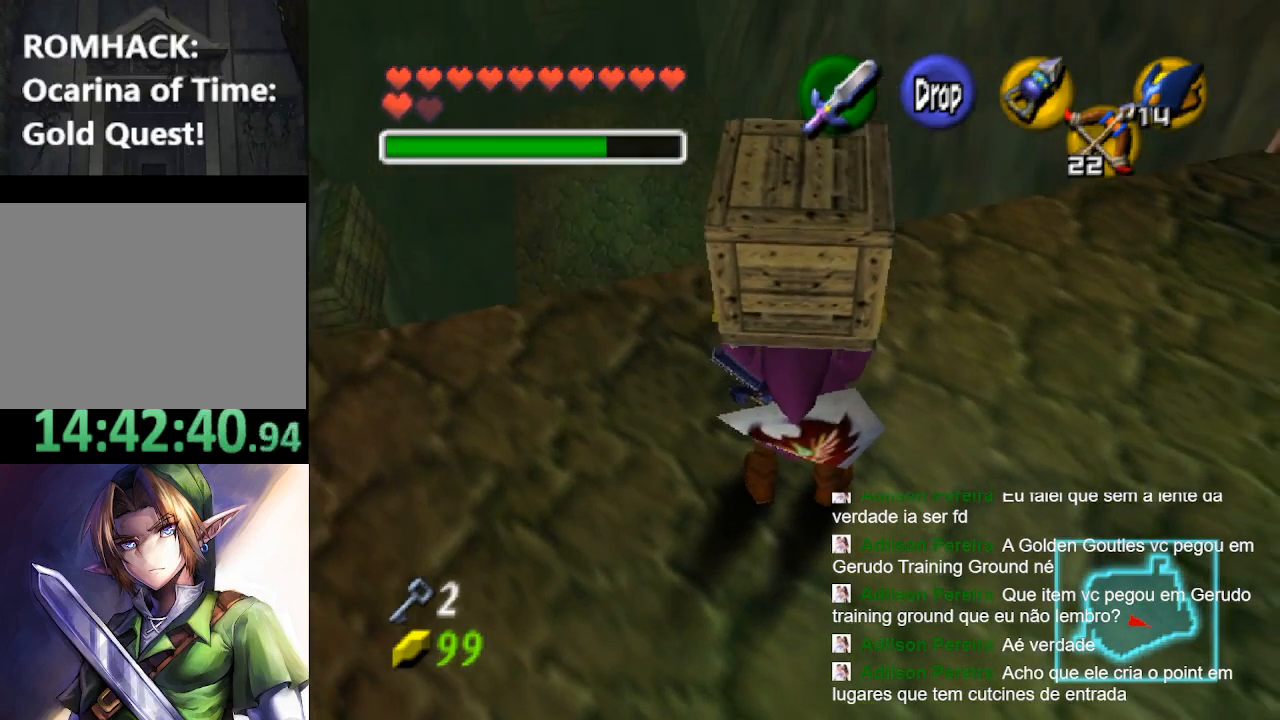
{"buttons": [], "left_stick": "left", "right_stick": "center", "events": [[400, "left_stick", "left"]]}
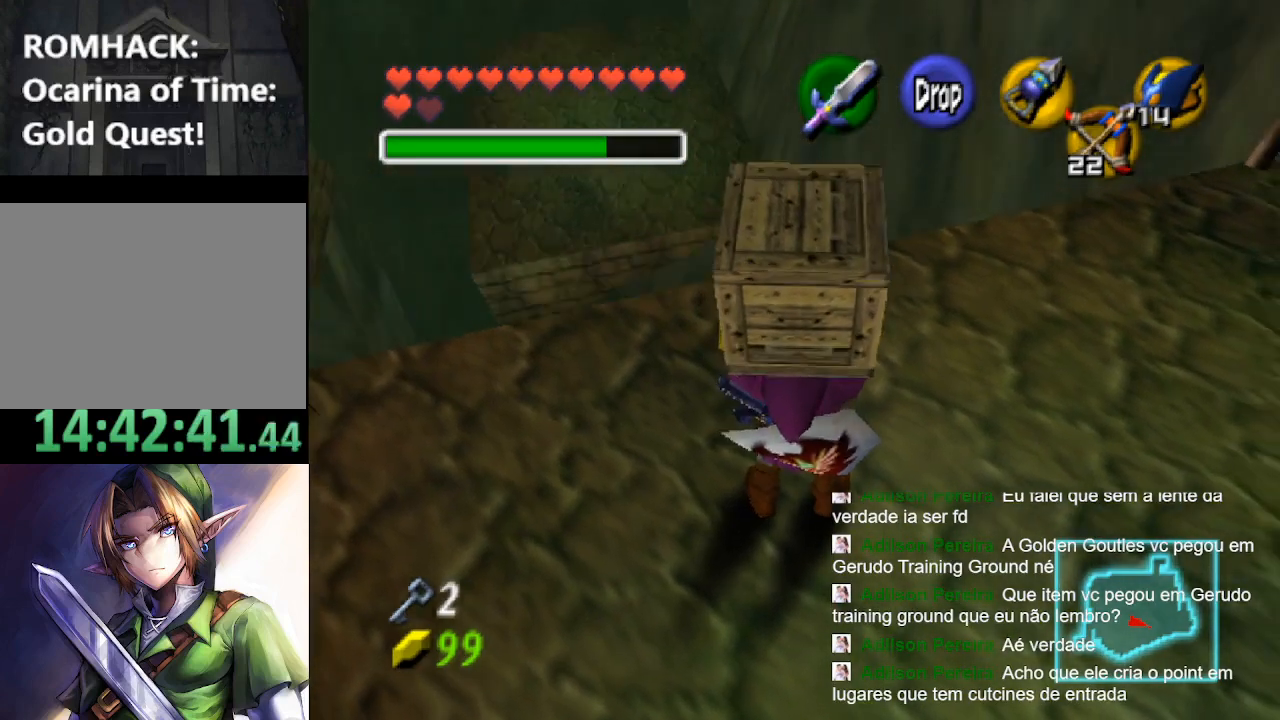
{"buttons": [], "left_stick": "center", "right_stick": "center", "events": [[33, "left_stick", "center"], [233, "left_stick", "left"], [367, "left_stick", "center"]]}
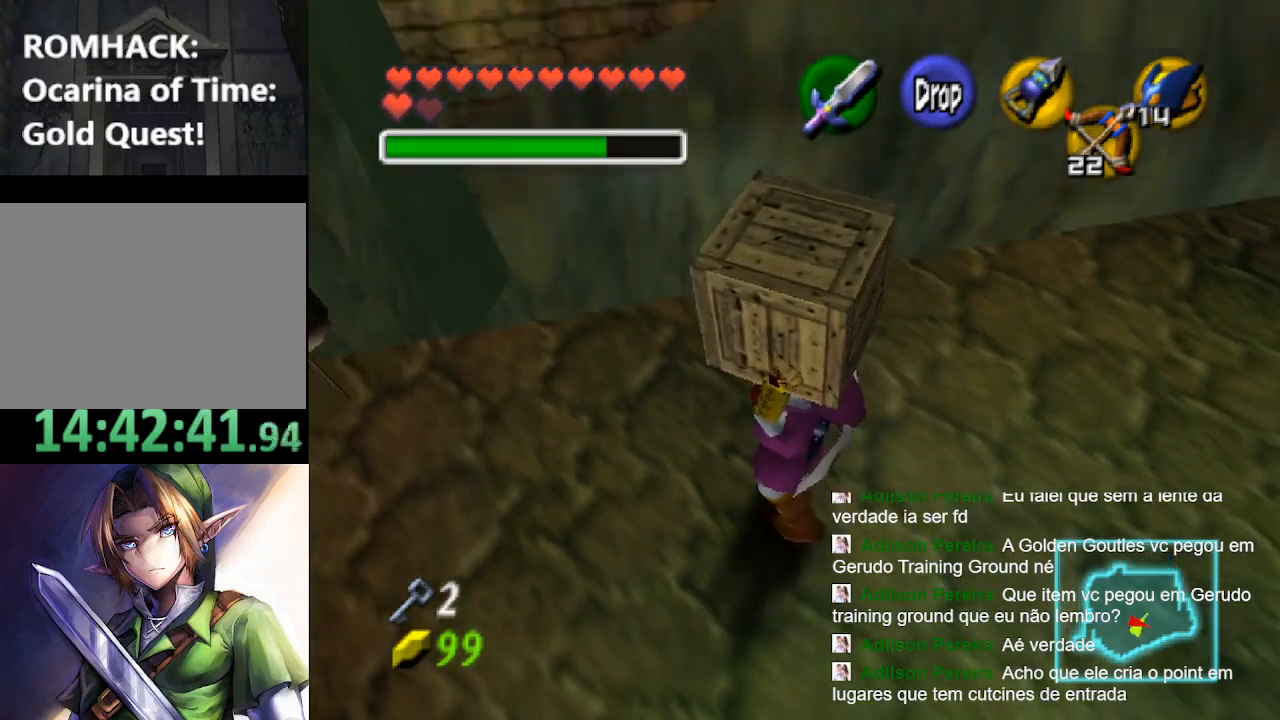
{"buttons": [], "left_stick": "center", "right_stick": "center", "events": [[267, "left_stick", "left"], [400, "left_stick", "center"]]}
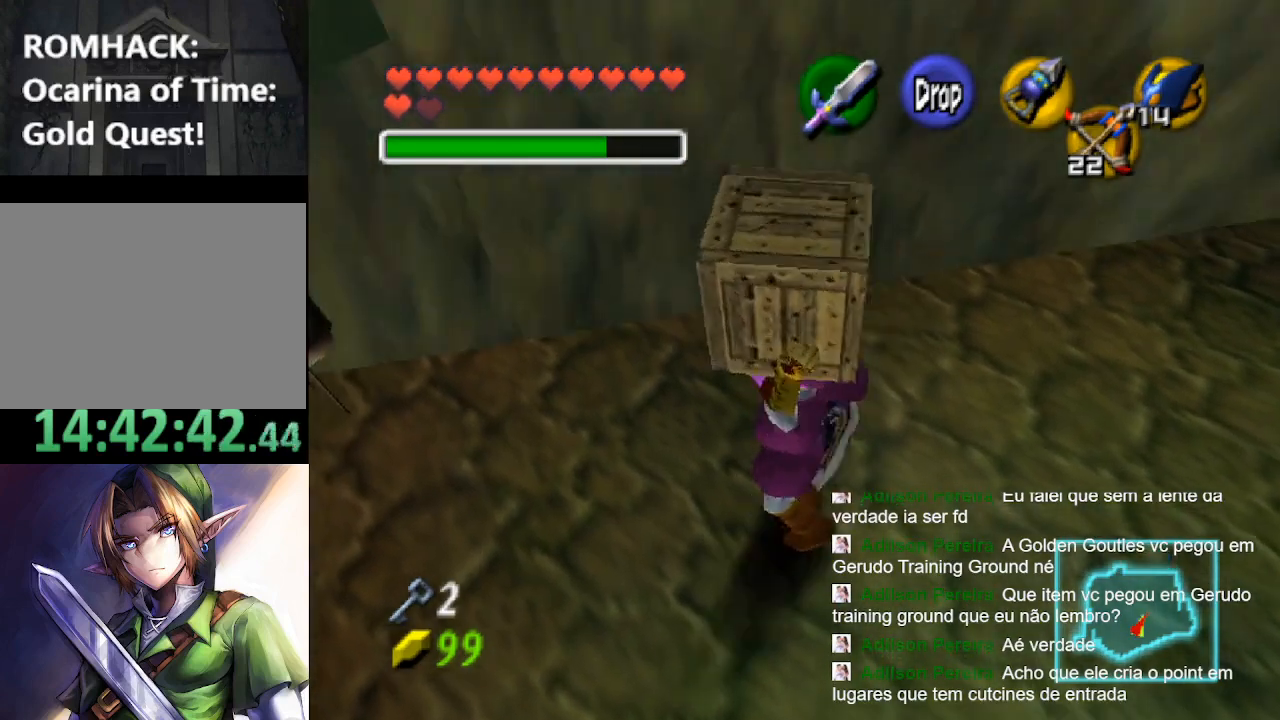
{"buttons": [], "left_stick": "center", "right_stick": "center", "events": [[200, "left_stick", "left"], [333, "left_stick", "center"]]}
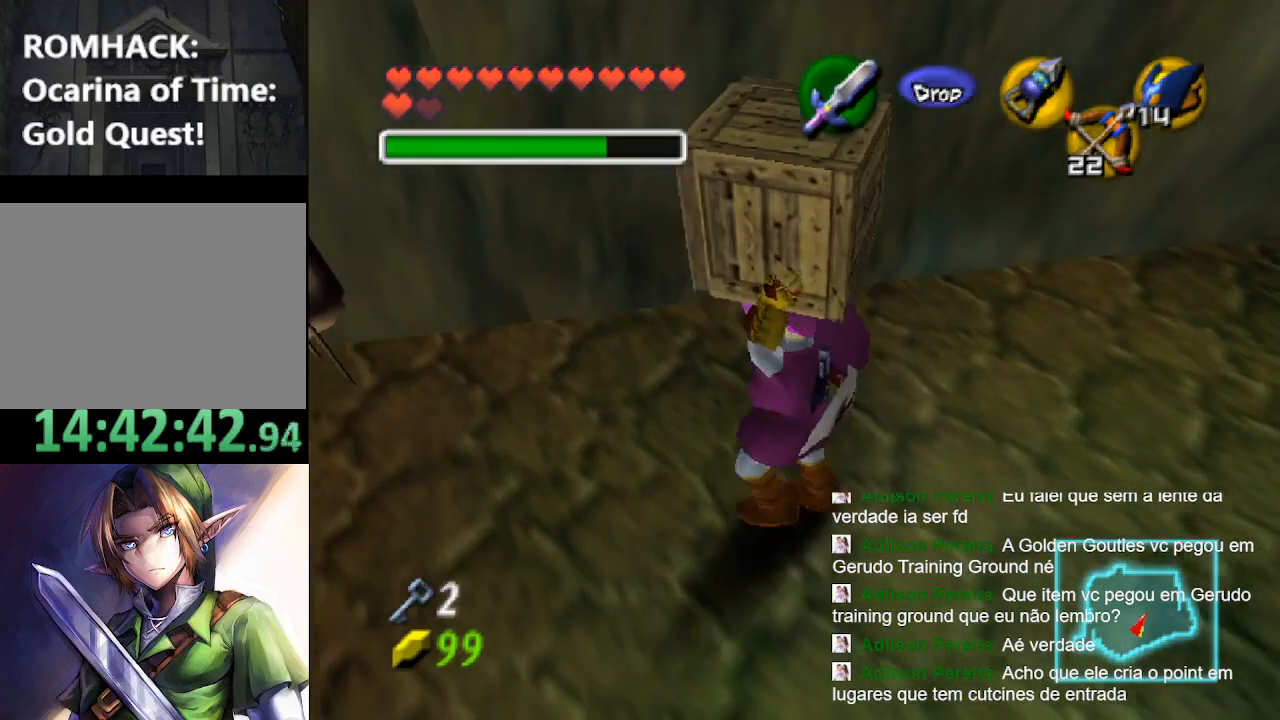
{"buttons": [], "left_stick": "center", "right_stick": "center", "events": [[300, "left_stick", "up"], [400, "left_stick", "center"]]}
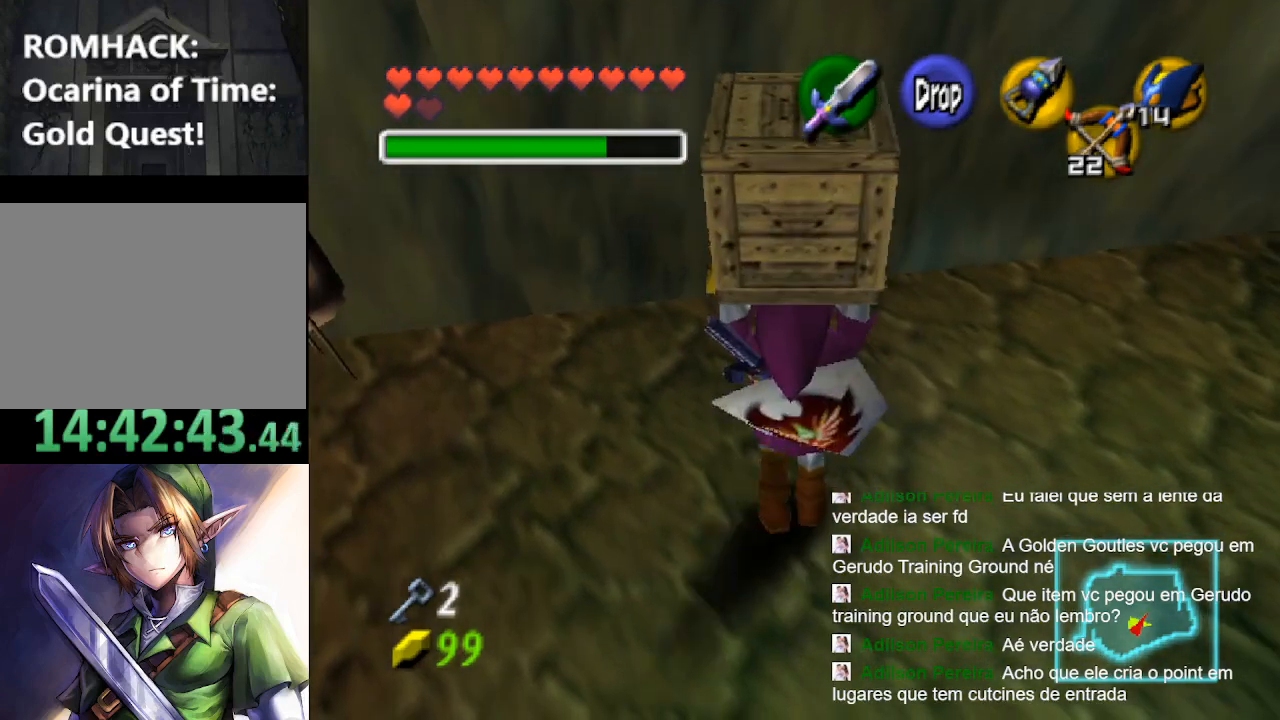
{"buttons": [], "left_stick": "center", "right_stick": "center", "events": []}
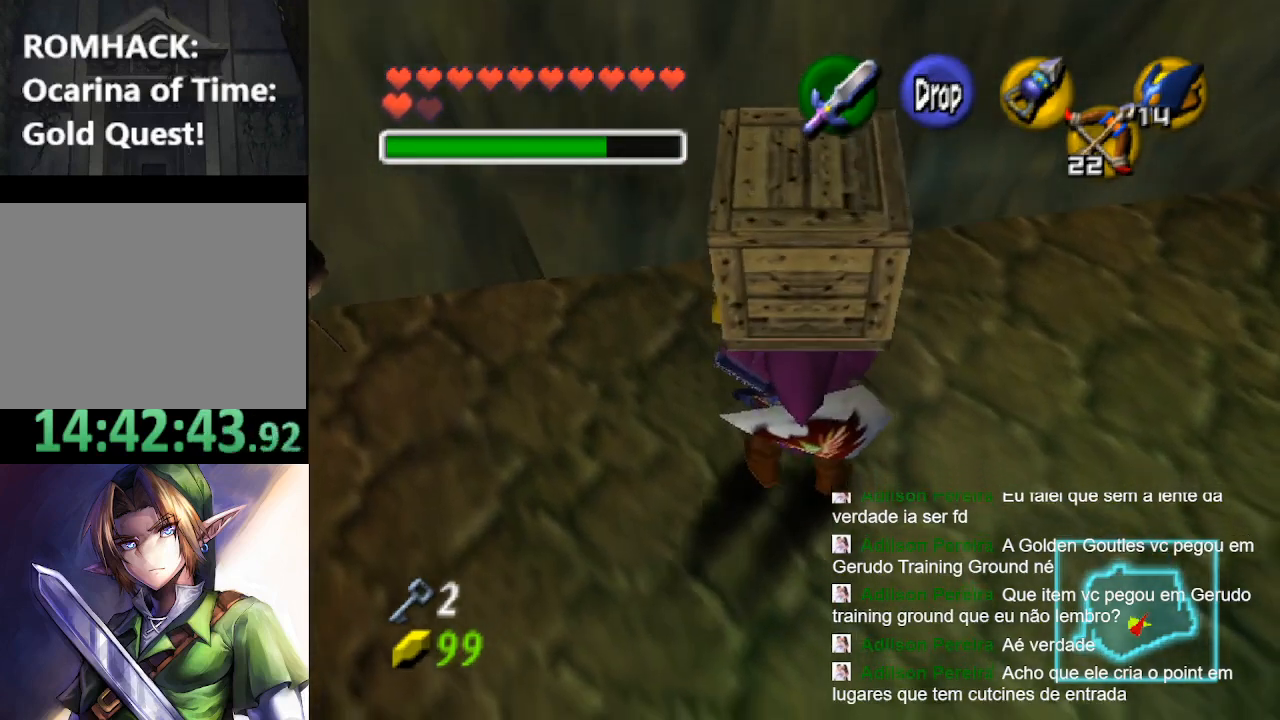
{"buttons": [], "left_stick": "center", "right_stick": "center", "events": []}
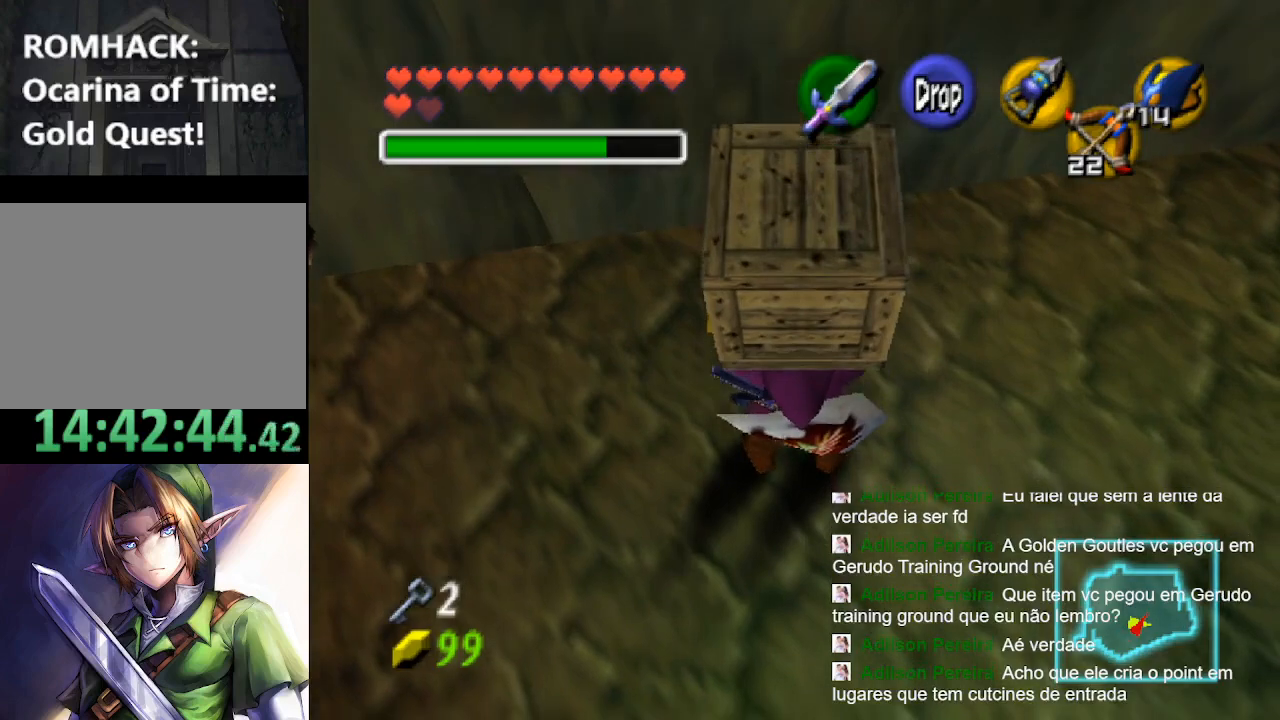
{"buttons": [], "left_stick": "center", "right_stick": "center", "events": []}
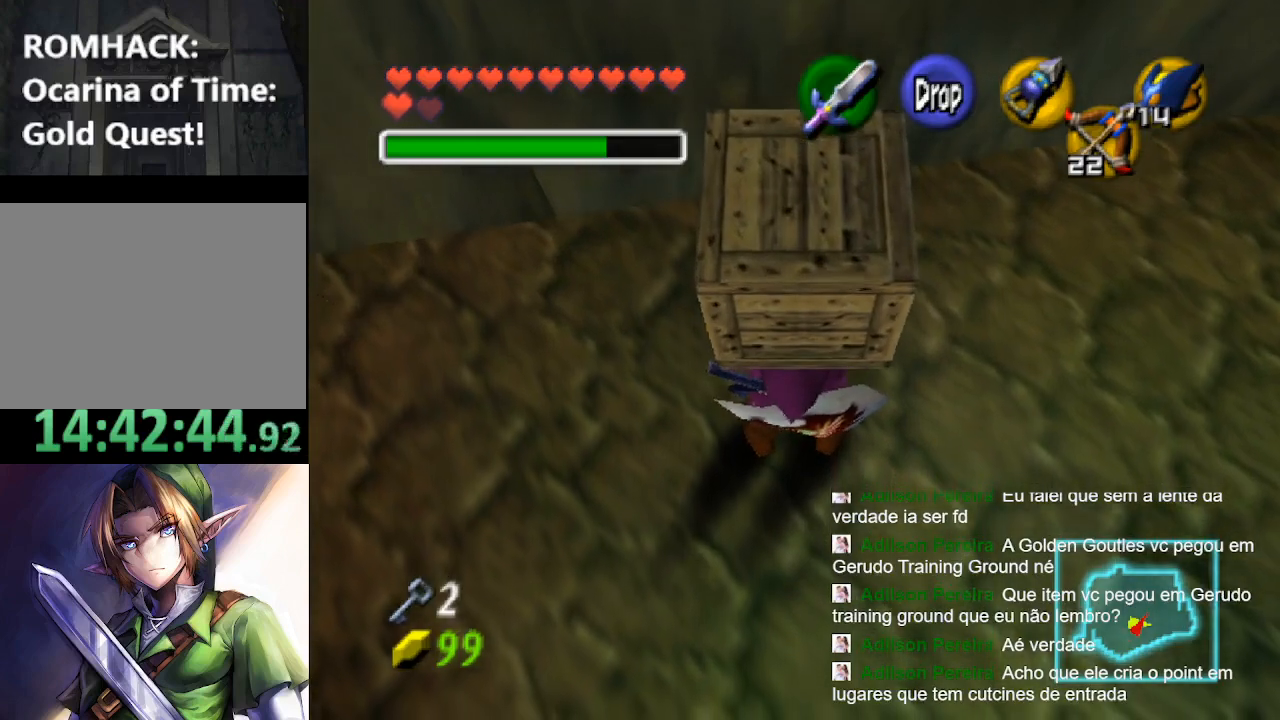
{"buttons": ["L2"], "left_stick": "center", "right_stick": "center", "events": [[33, "L2", "down"]]}
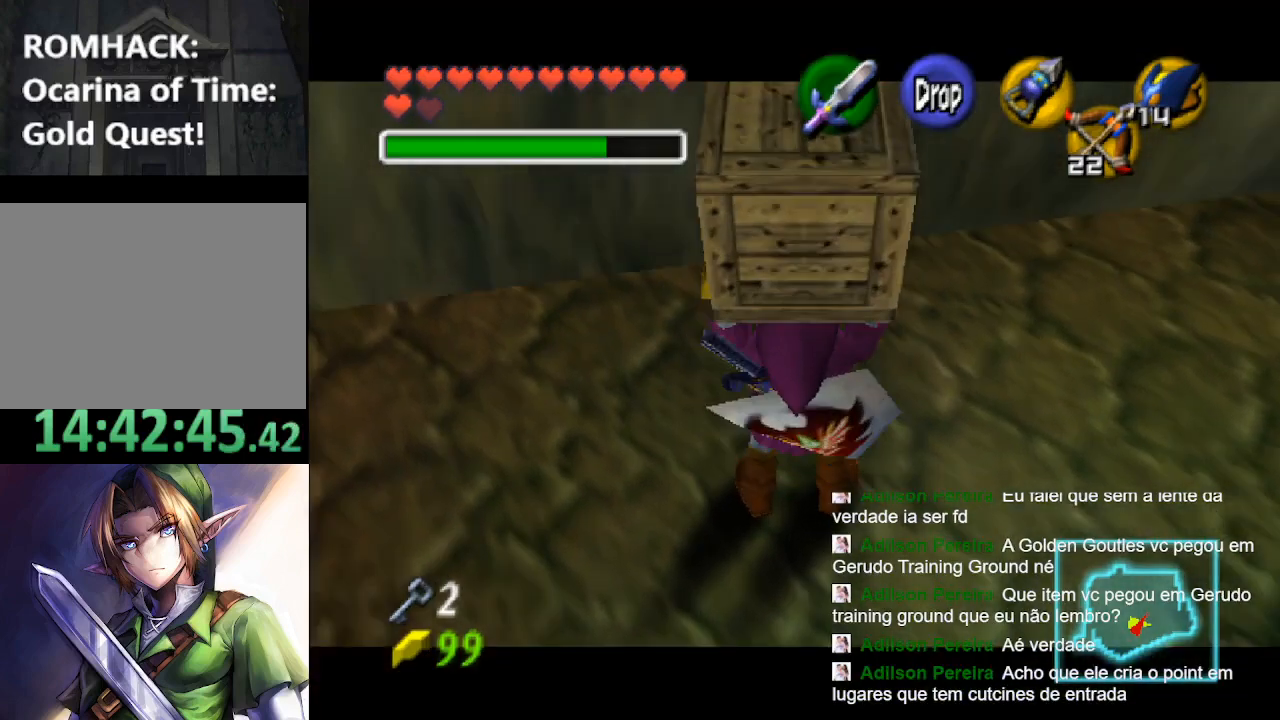
{"buttons": [], "left_stick": "center", "right_stick": "center", "events": [[33, "L2", "up"]]}
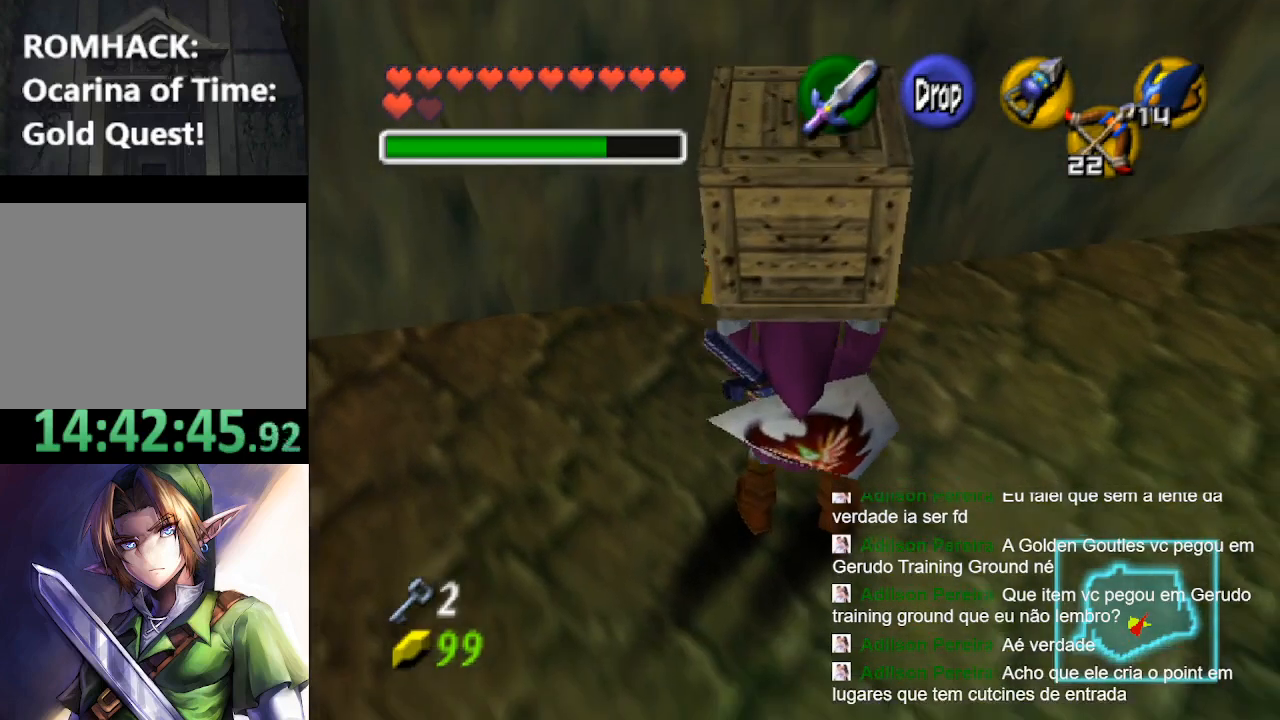
{"buttons": ["L2"], "left_stick": "center", "right_stick": "center", "events": [[133, "L2", "down"]]}
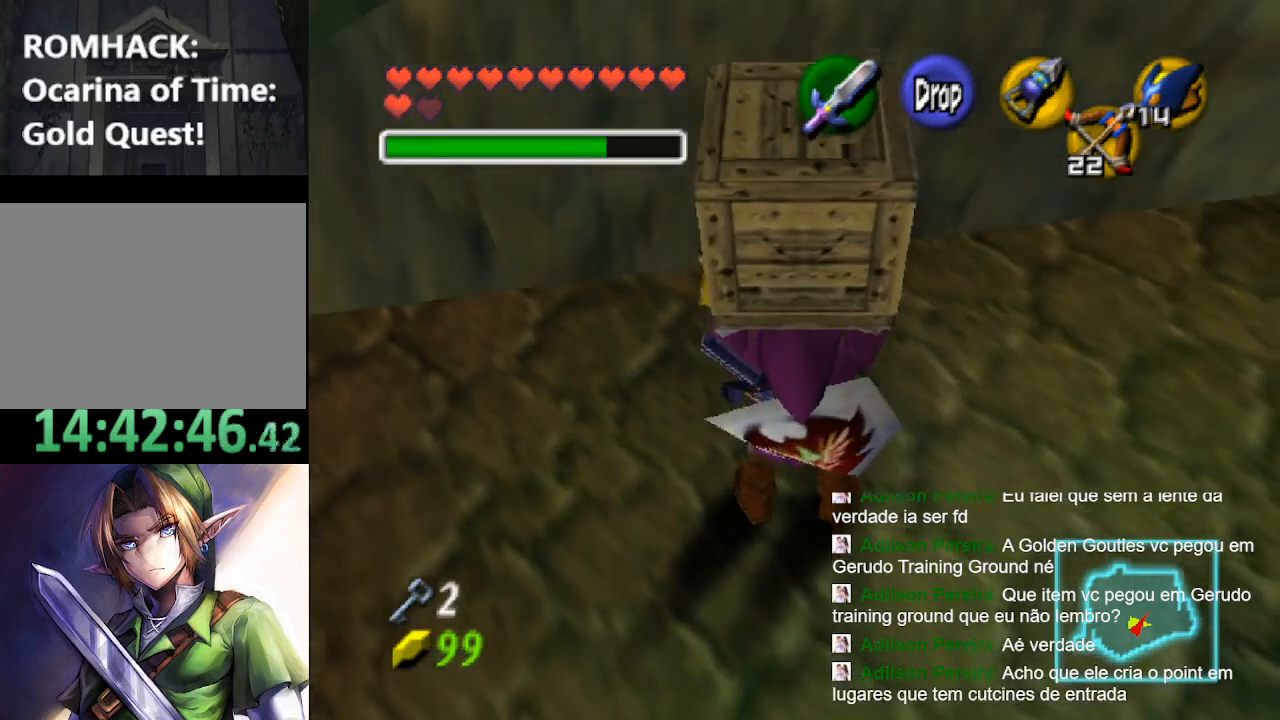
{"buttons": ["L2"], "left_stick": "center", "right_stick": "center", "events": []}